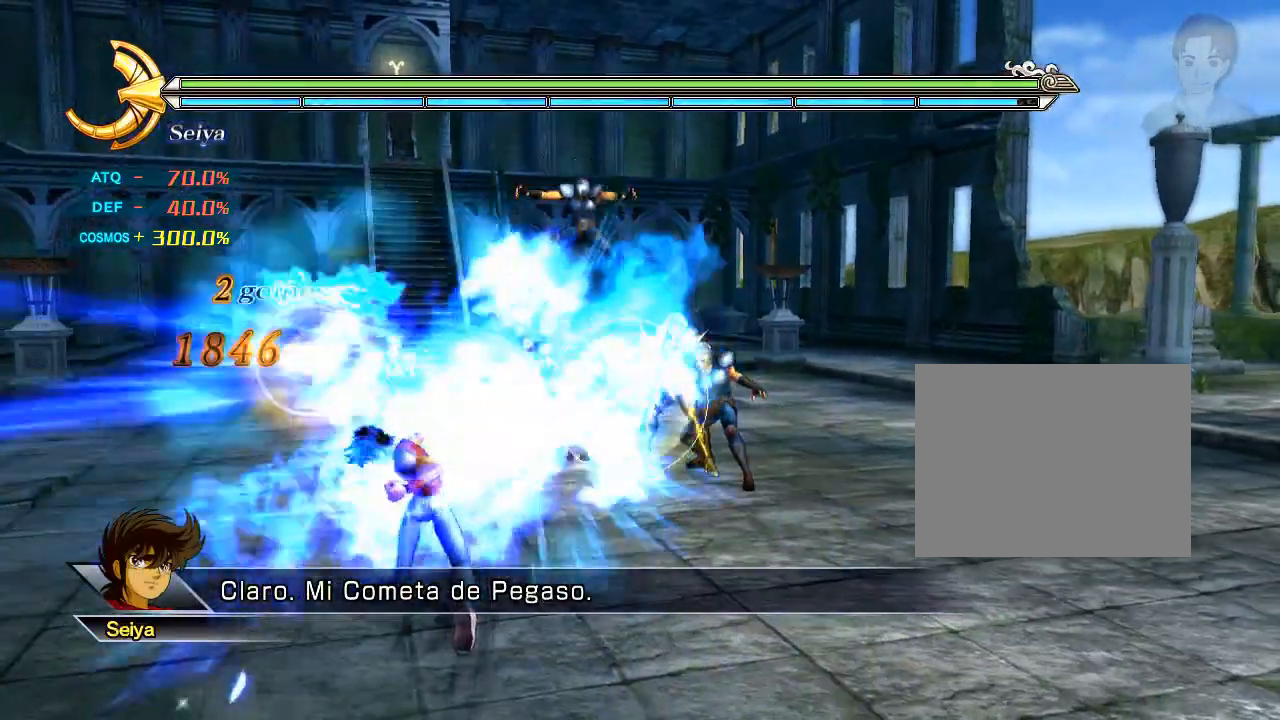
Gameplay with a controller (PlayStation layout); each line is a JSON object with the inputs held at the frame after it. "events" lists button and stick changes between this image and that frame as [ms after this image, input, new state], when the widget could be followed in between. Not read: L3 R3 left_stick right_stick.
{"buttons": ["R1"], "events": []}
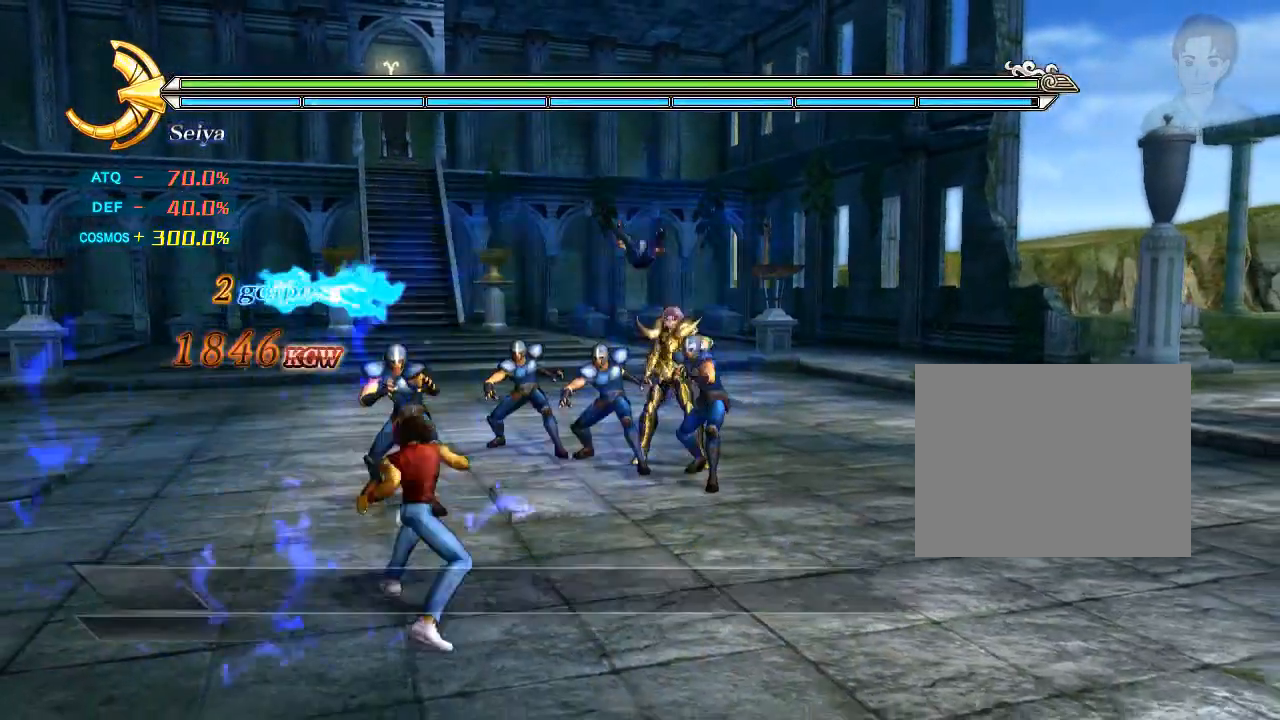
{"buttons": ["R1"], "events": []}
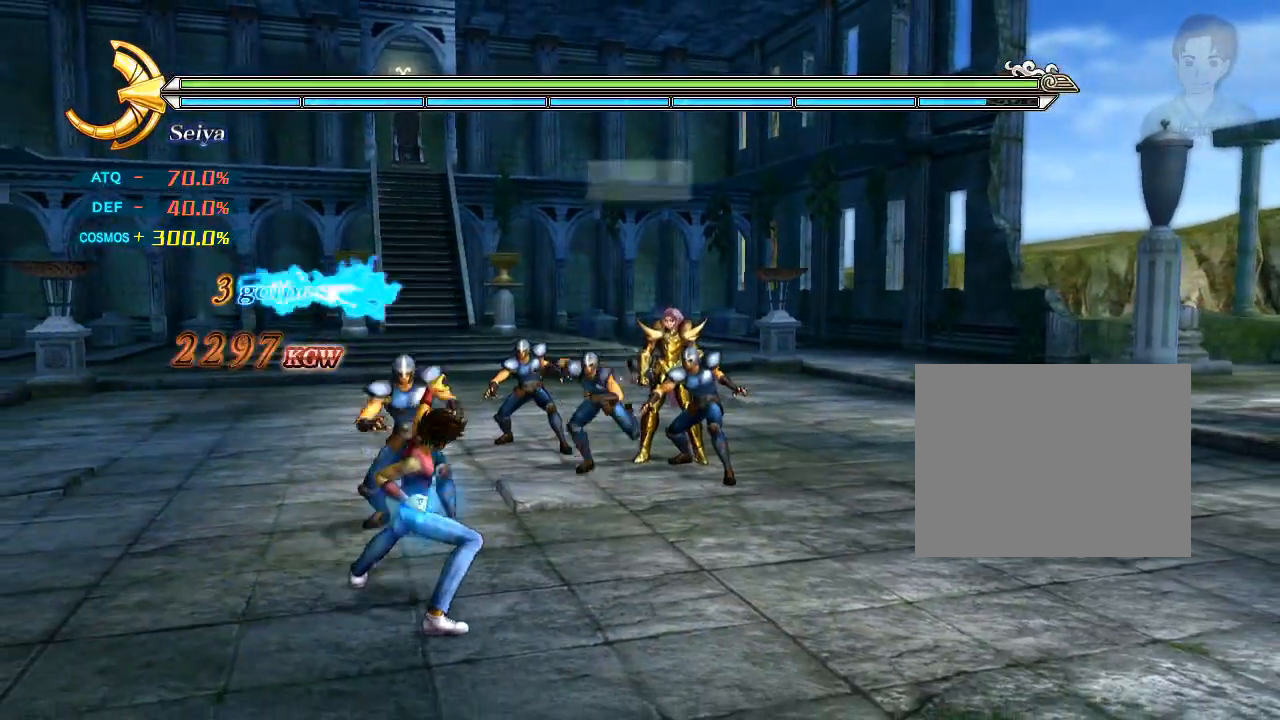
{"buttons": ["R1"], "events": []}
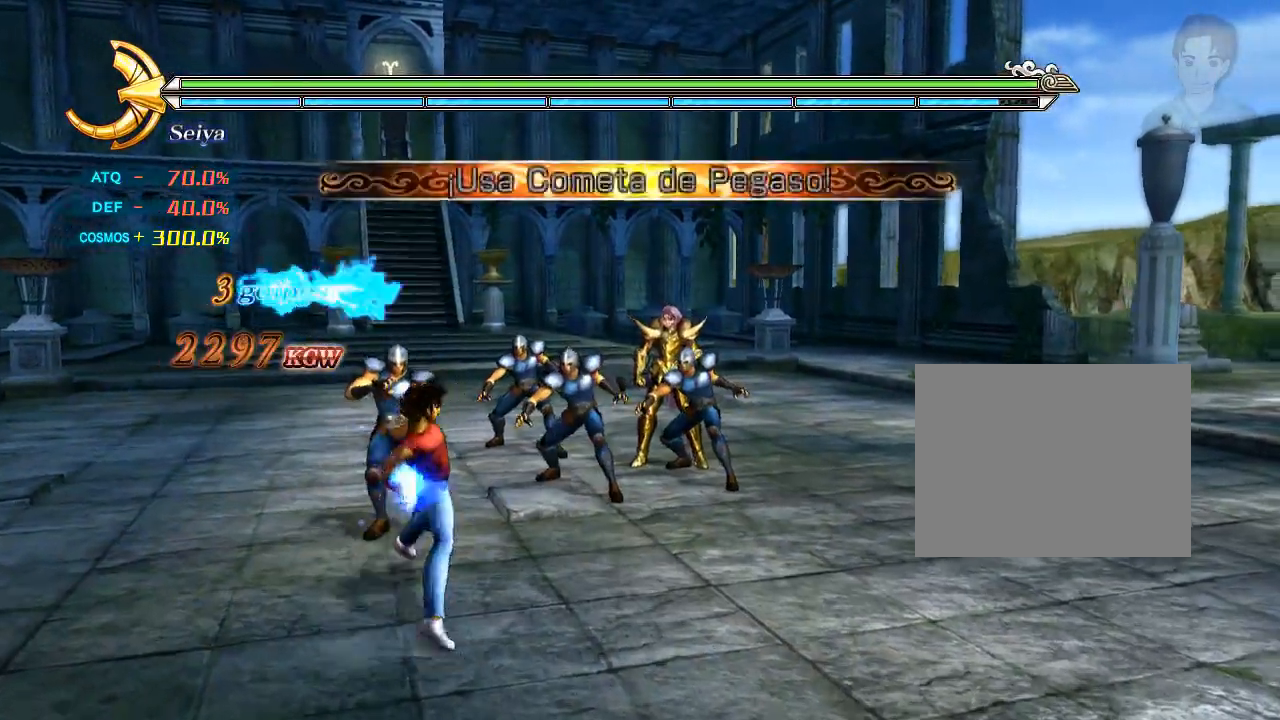
{"buttons": ["R1"], "events": []}
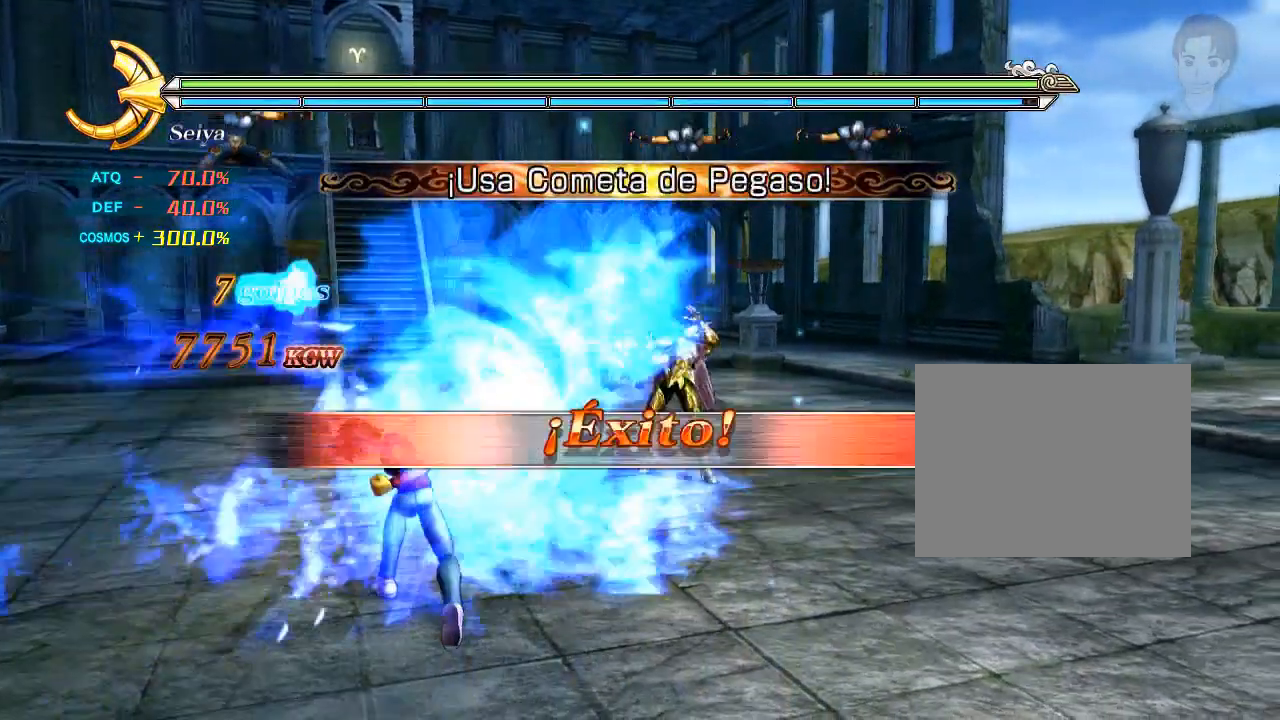
{"buttons": ["R1"], "events": []}
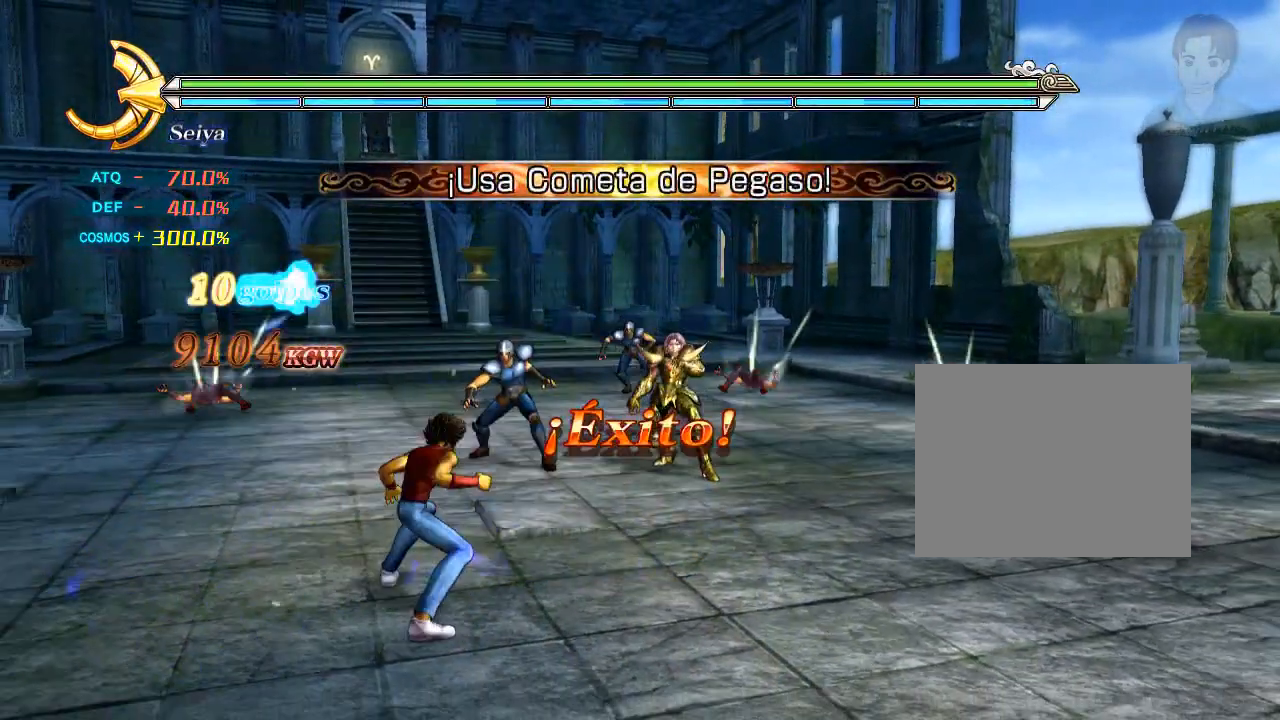
{"buttons": ["R1"], "events": []}
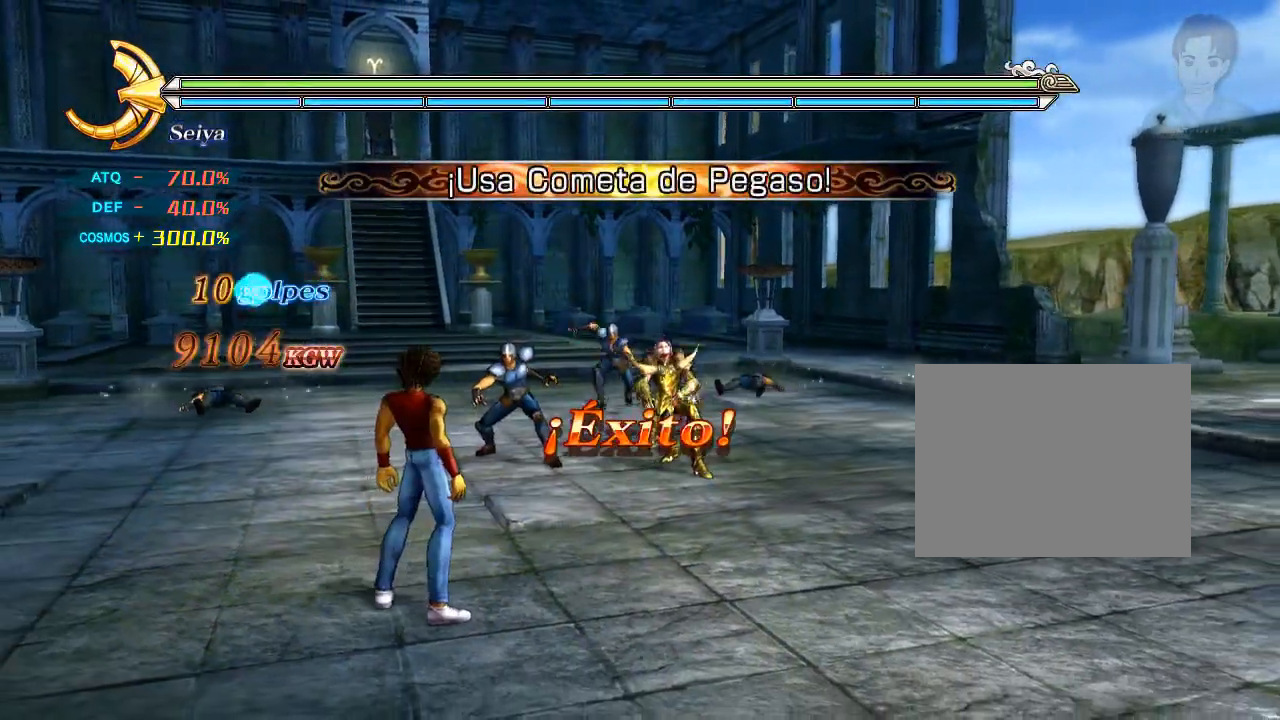
{"buttons": ["R1"], "events": []}
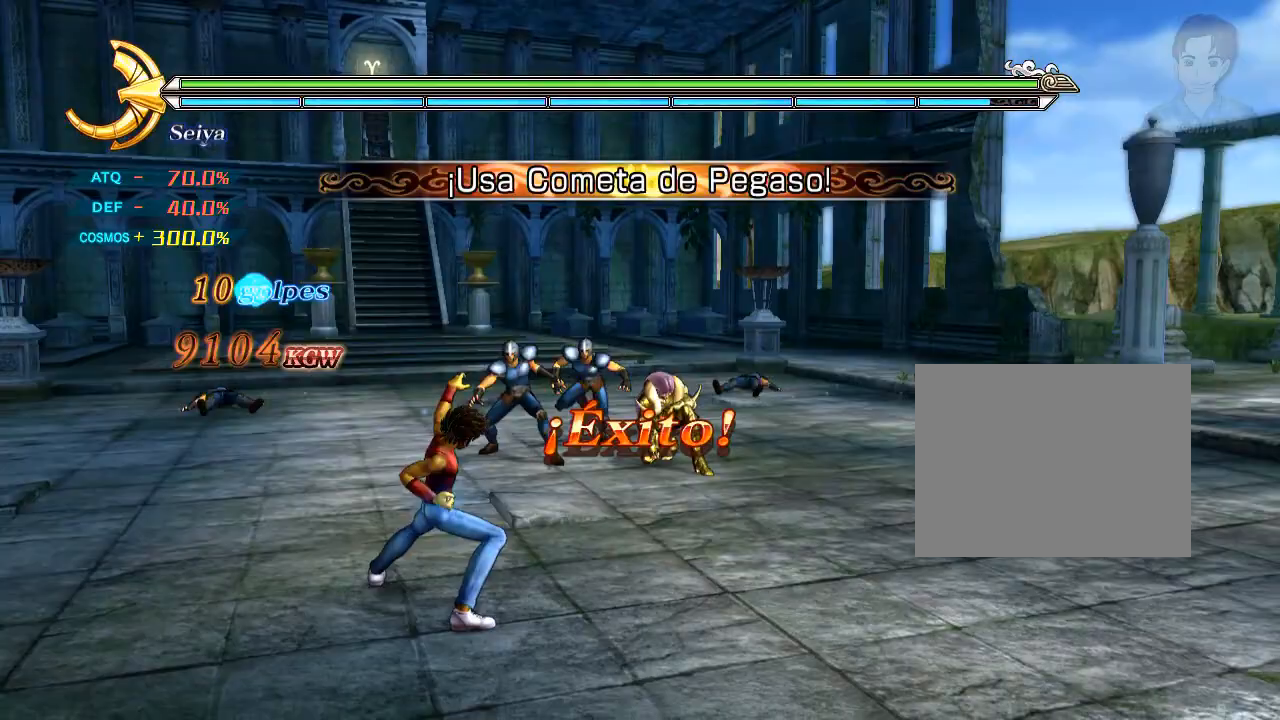
{"buttons": ["R1"], "events": []}
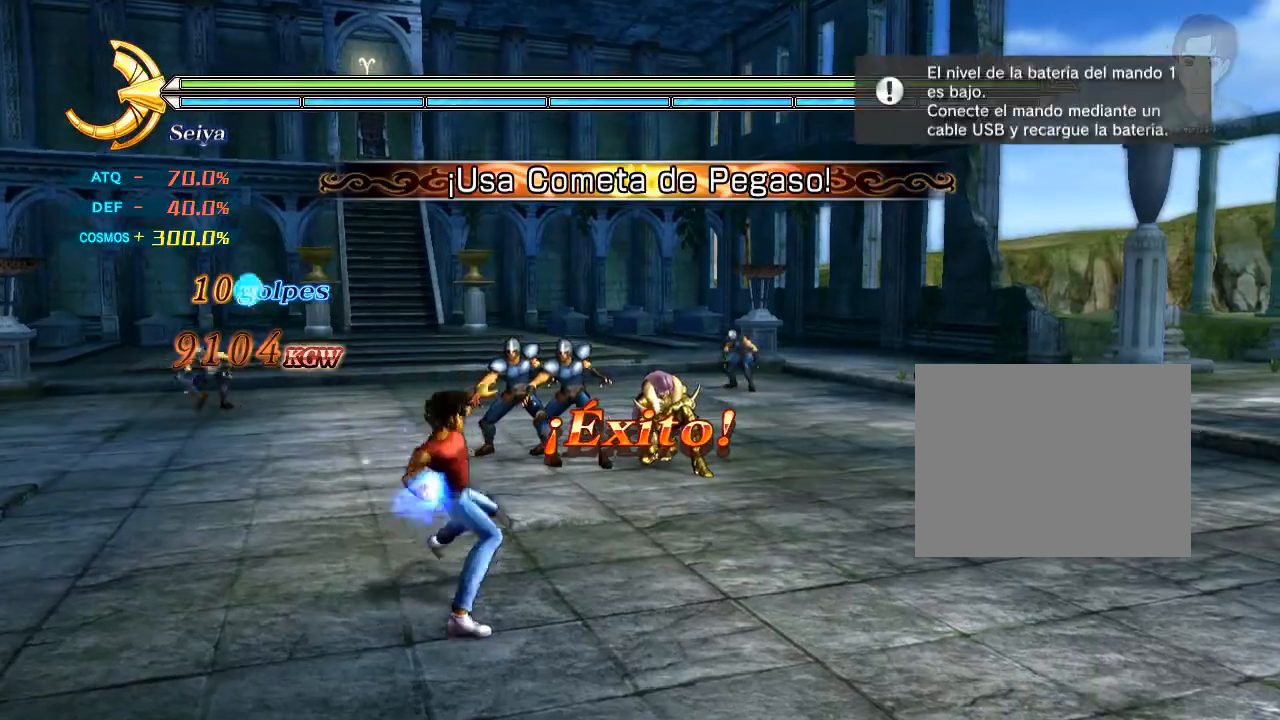
{"buttons": ["R1"], "events": []}
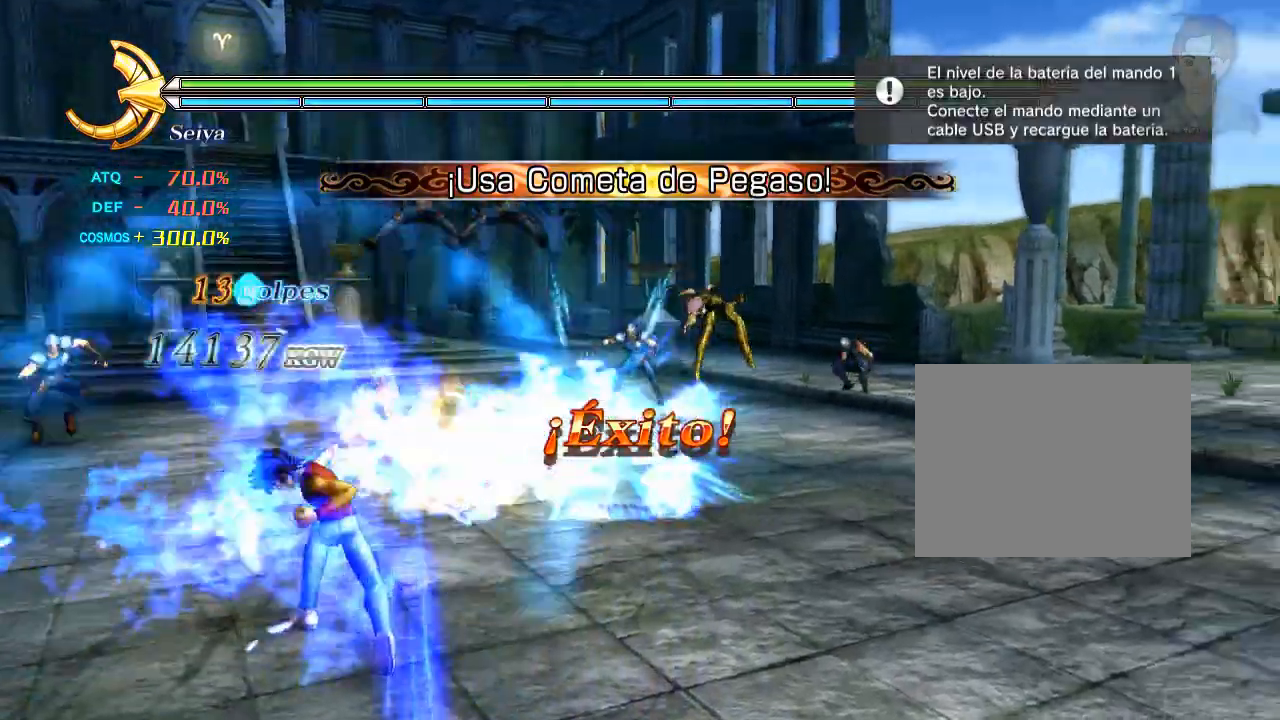
{"buttons": ["CIRCLE", "R1"], "events": [[300, "CIRCLE", "down"]]}
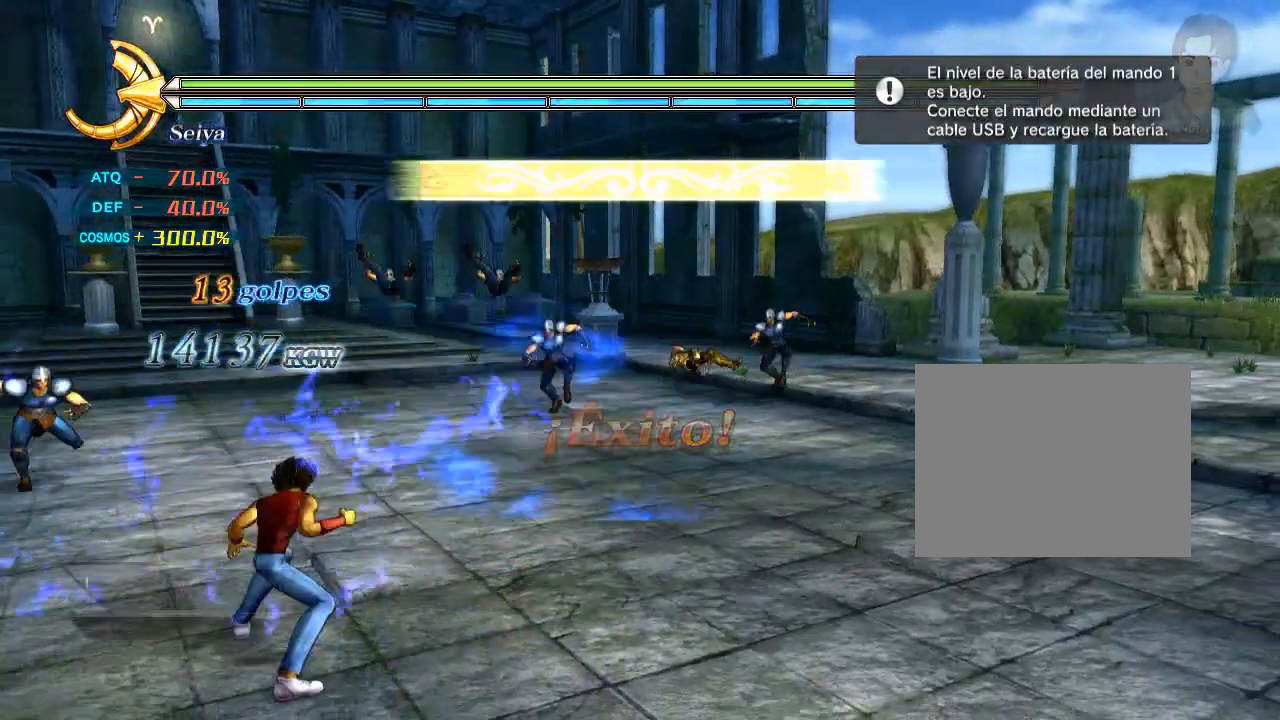
{"buttons": ["CIRCLE", "R1"], "events": []}